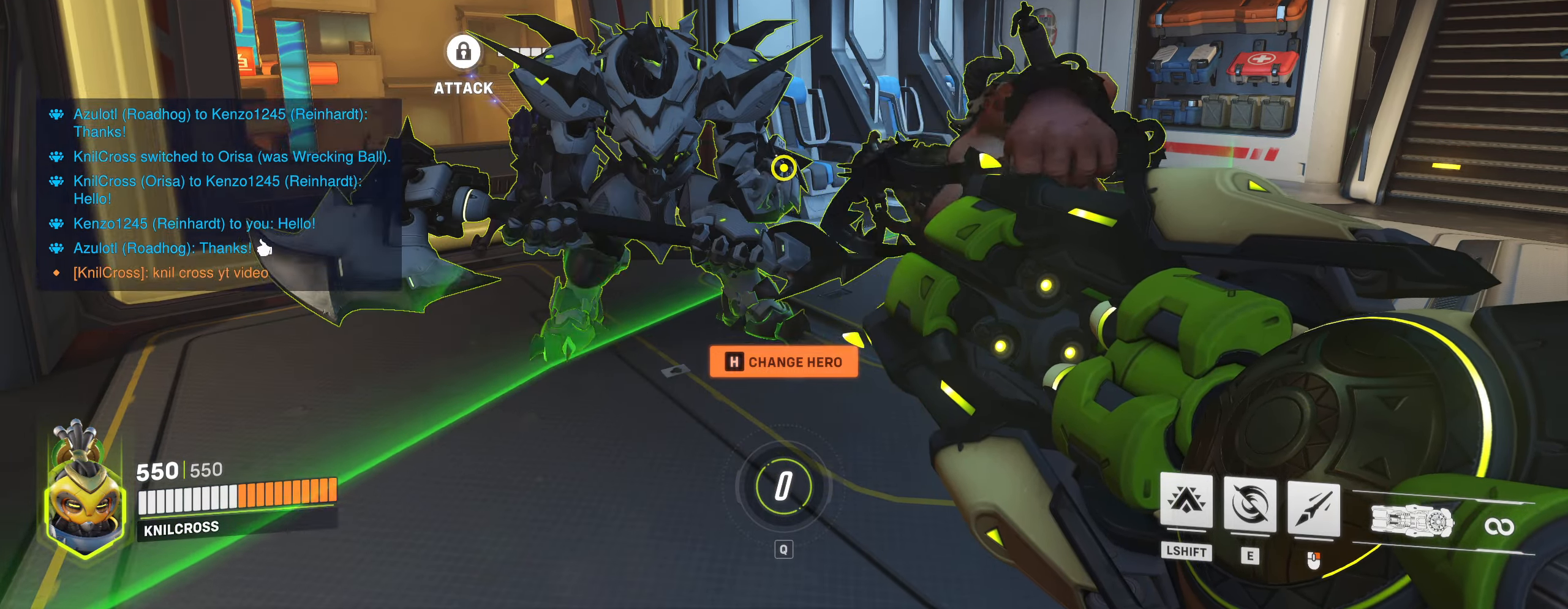
Gameplay with keyboard and mouse; each line is a JSON object with the keys and mouse buttons held at the frame after it. "events" lists presses ("down") and releases ("up") of "a", "alt", "ctrl", "d", "e", "f", "q", "r", "s", "shift", "space", "w", "mouse_left", "mouse_wheel", "mouse_right", "mouse_mb4" and "mouse_mb5" between this image and that frame as [ms after this image, input, new state], when the widget could be followed in between. "mouse_left", "mouse_wheel", "mouse_right", "mouse_mb4", "mouse_mb5" = the "left", "wheel", "right", "mb4", "mb5" buttons of the "mouse" list. No other keys are recorded. "wheel" means that the mouse wheel is clicked or scrolled. Mouse movement is not recorded.
{"keys": [], "mouse": [], "events": []}
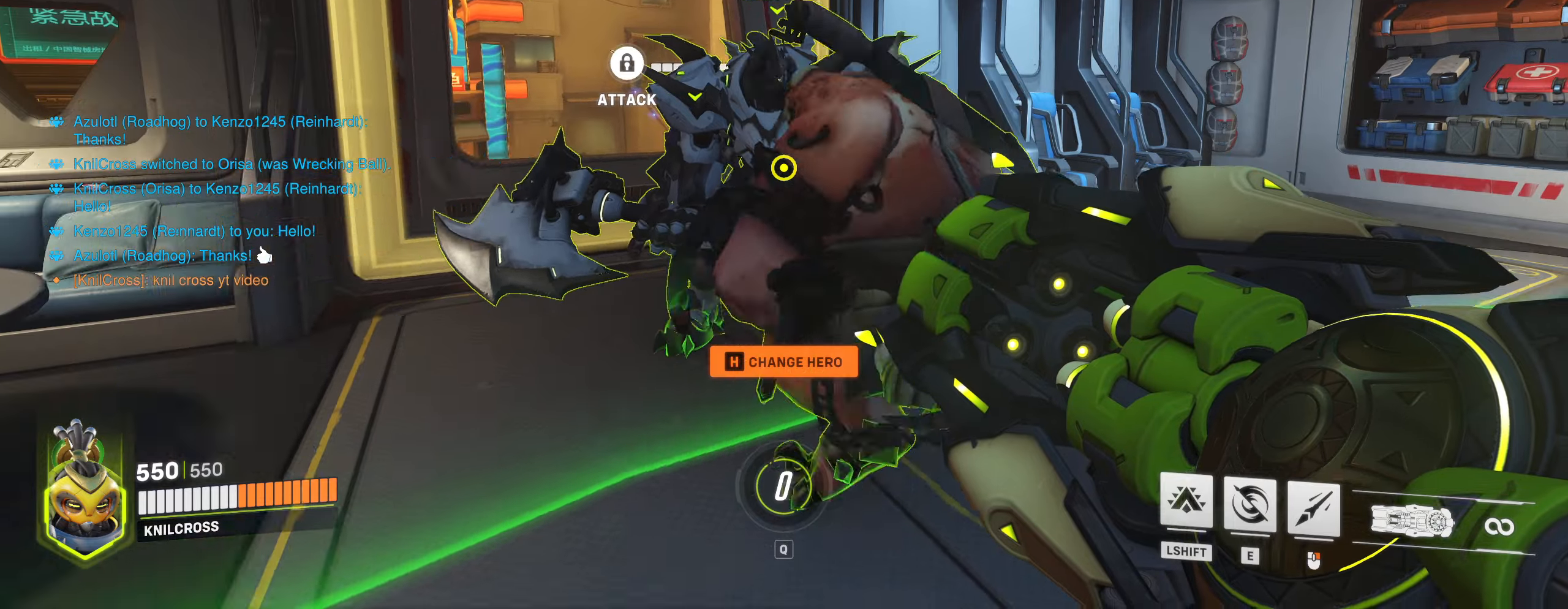
{"keys": [], "mouse": [], "events": []}
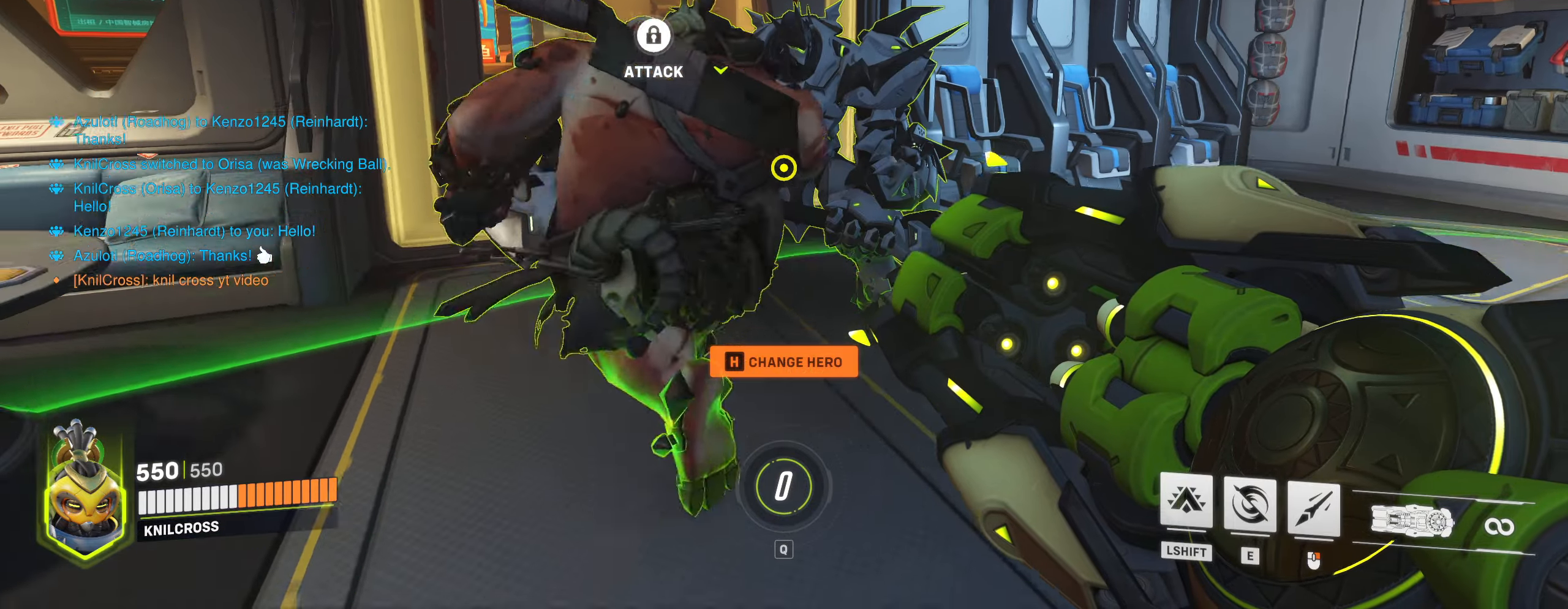
{"keys": [], "mouse": [], "events": []}
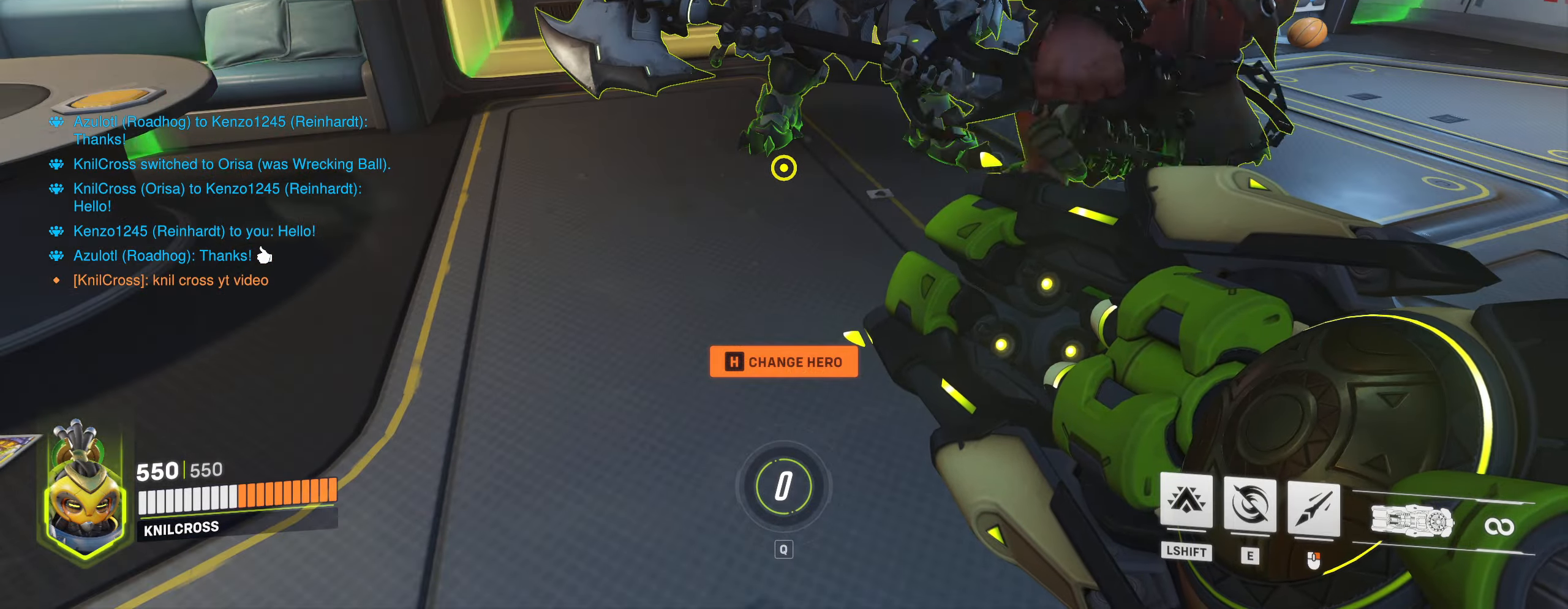
{"keys": [], "mouse": [], "events": []}
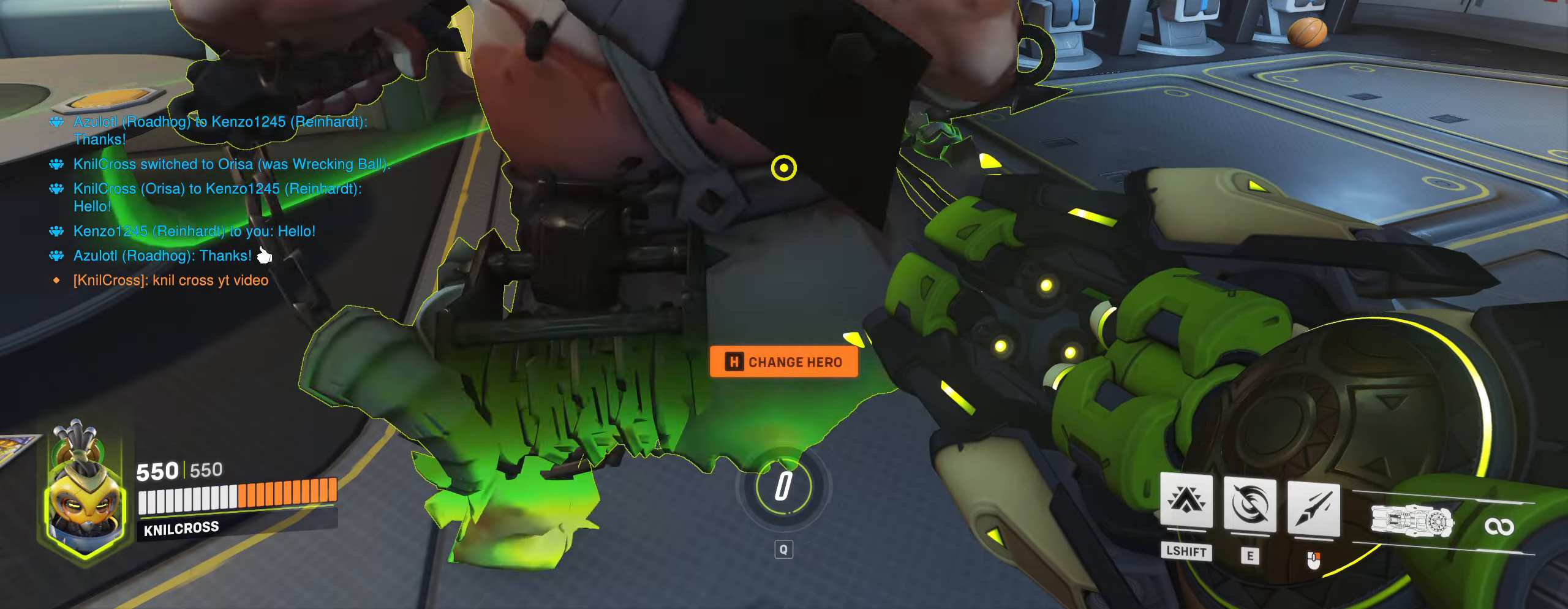
{"keys": [], "mouse": [], "events": []}
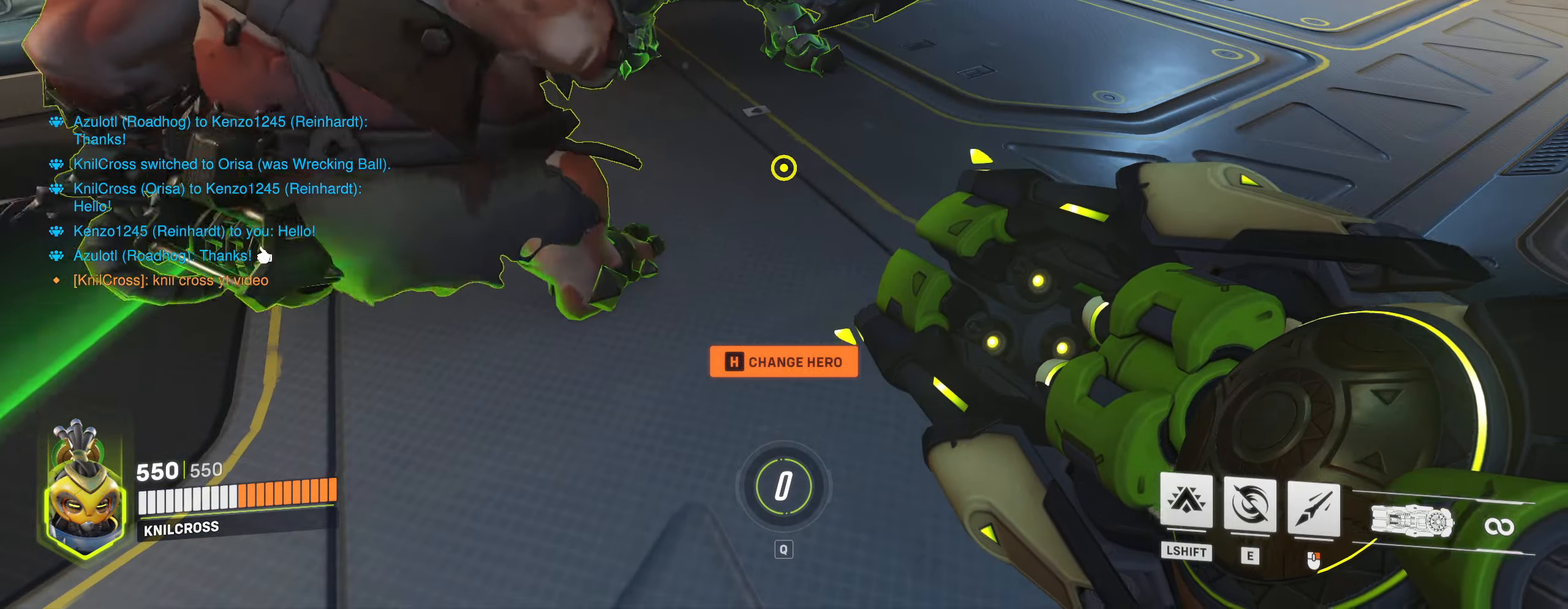
{"keys": ["d", "space", "w"], "mouse": [], "events": [[450, "w", "down"], [466, "d", "down"], [500, "space", "down"]]}
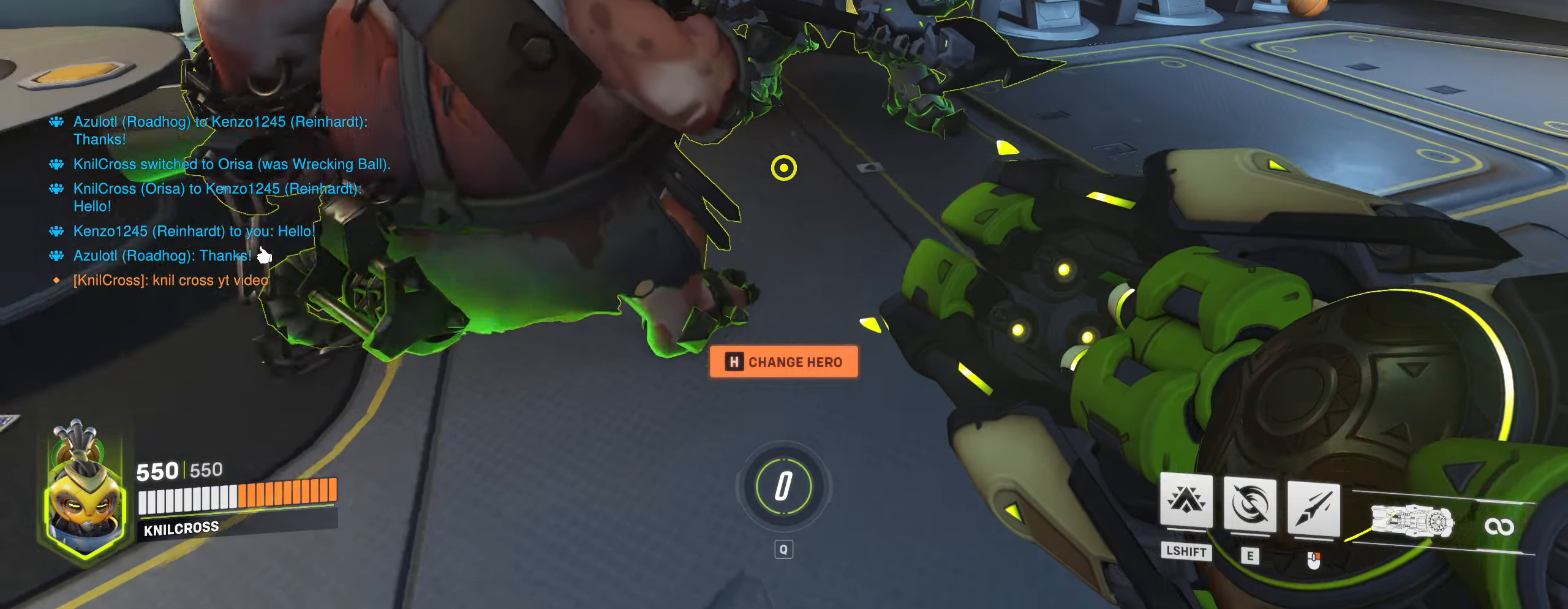
{"keys": [], "mouse": [], "events": [[116, "space", "up"], [216, "w", "up"], [233, "d", "up"]]}
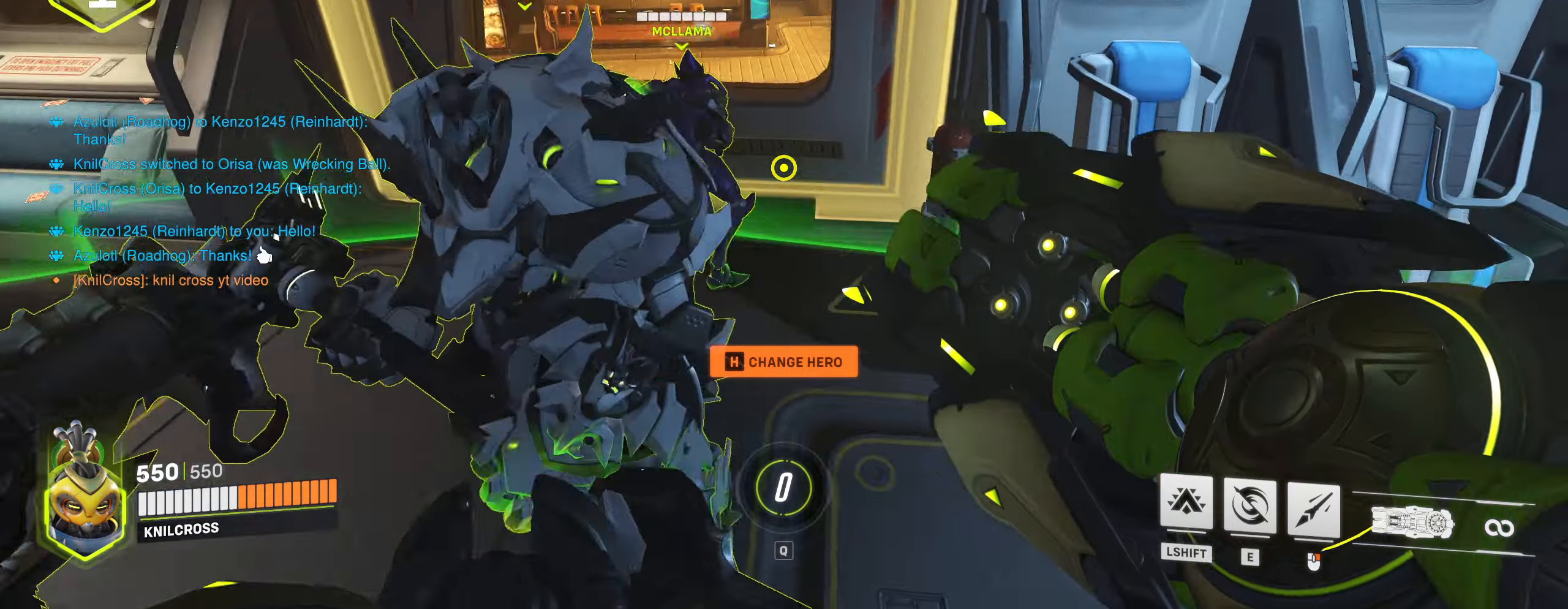
{"keys": ["a"], "mouse": [], "events": [[350, "space", "down"], [383, "a", "down"], [433, "space", "up"]]}
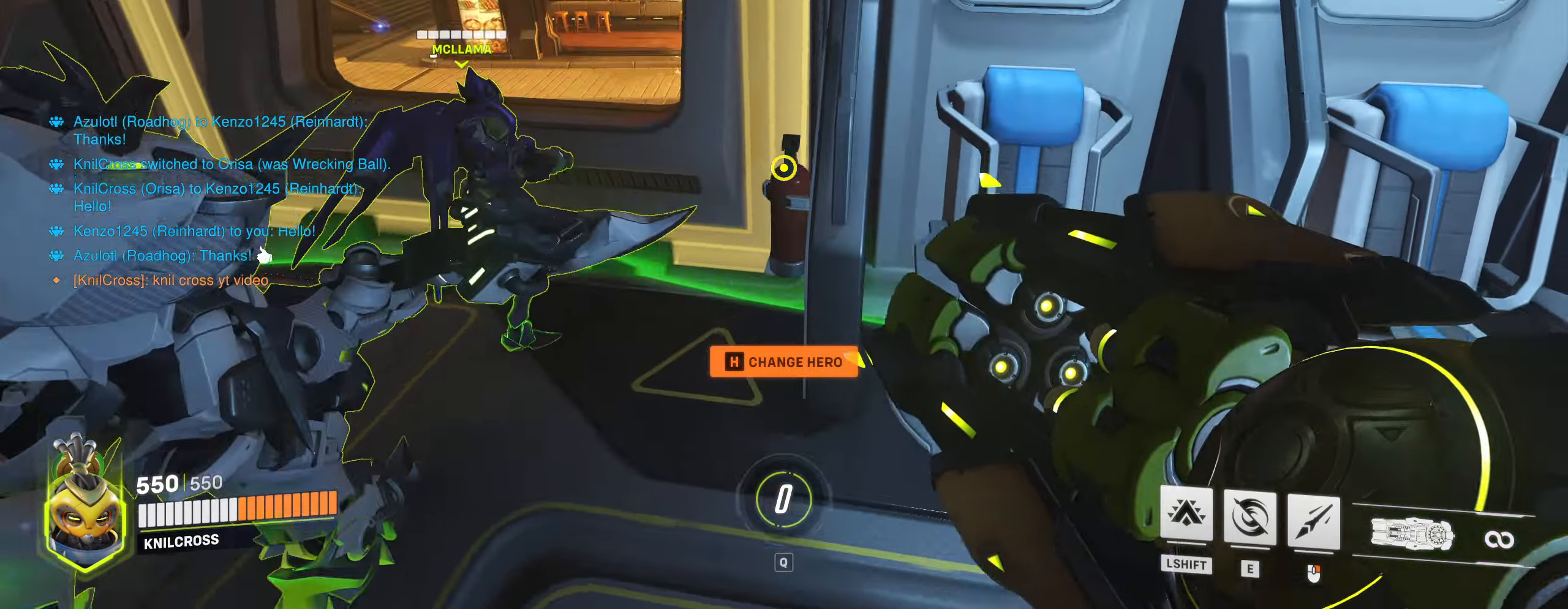
{"keys": [], "mouse": [], "events": [[16, "a", "up"]]}
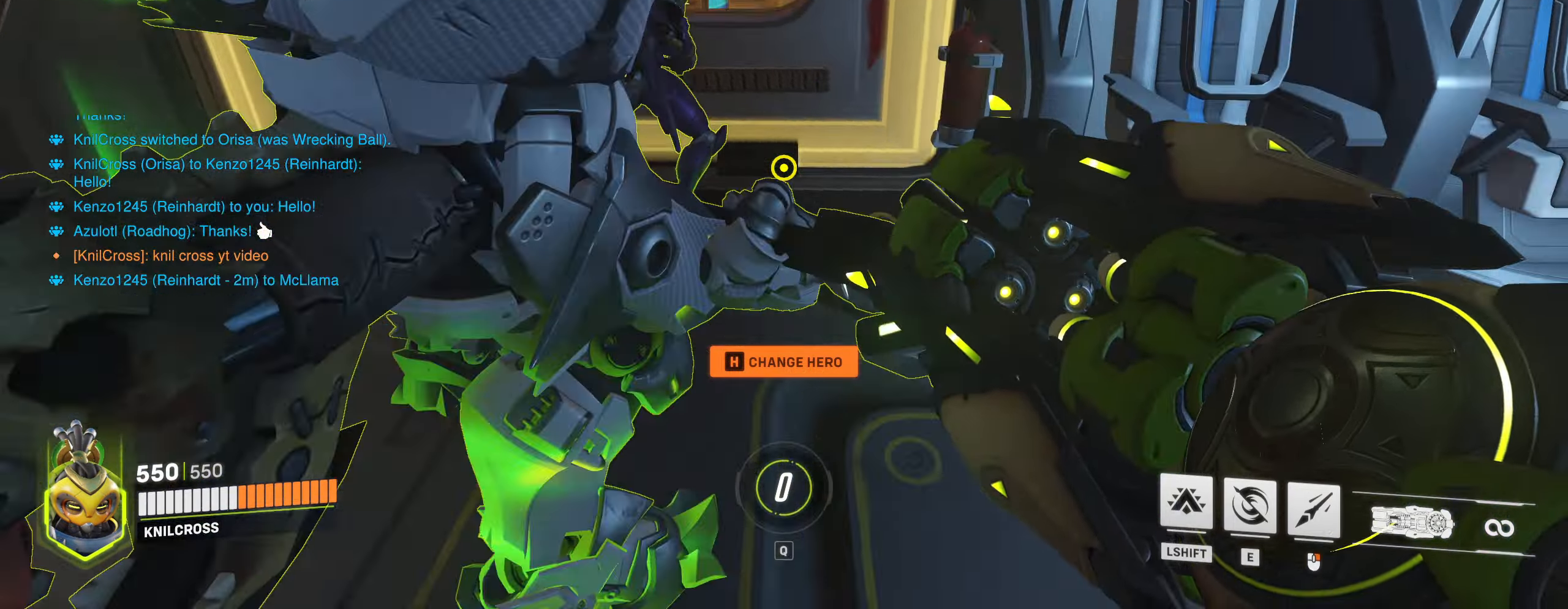
{"keys": ["ctrl"], "mouse": []}
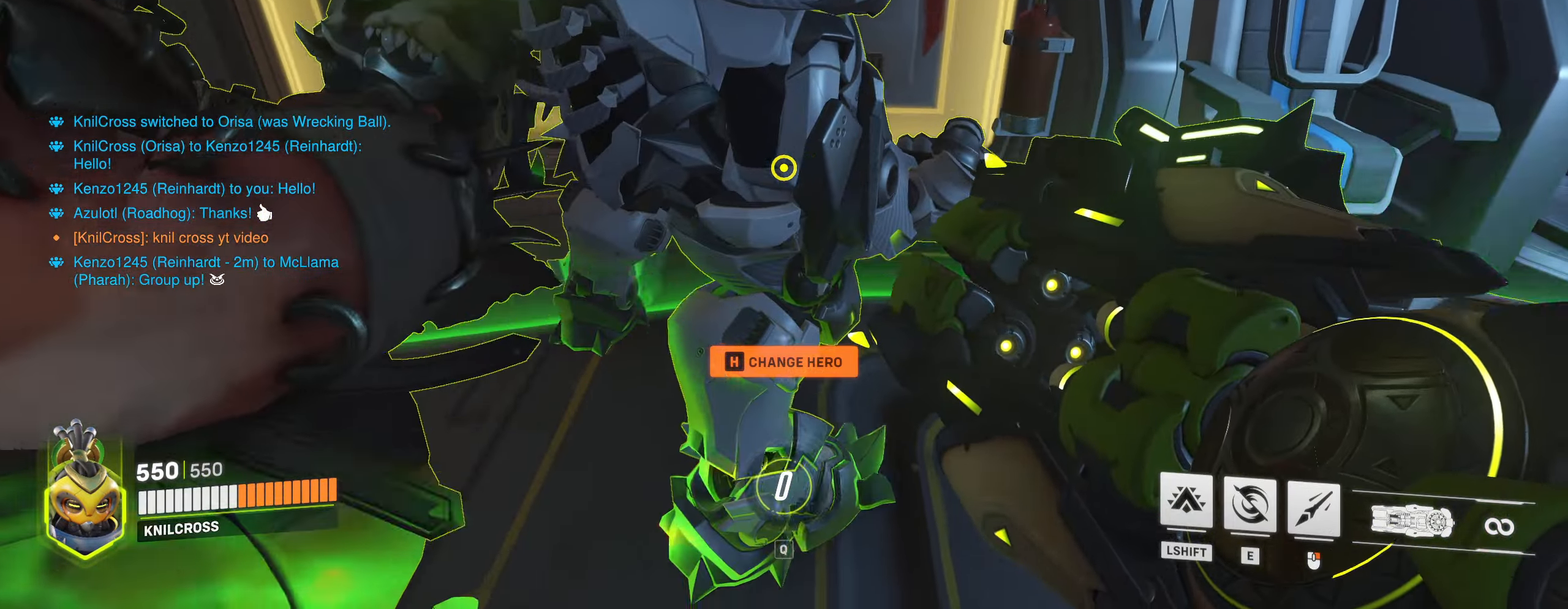
{"keys": ["w"], "mouse": [], "events": [[50, "w", "down"], [100, "ctrl", "up"], [216, "w", "up"], [483, "w", "down"]]}